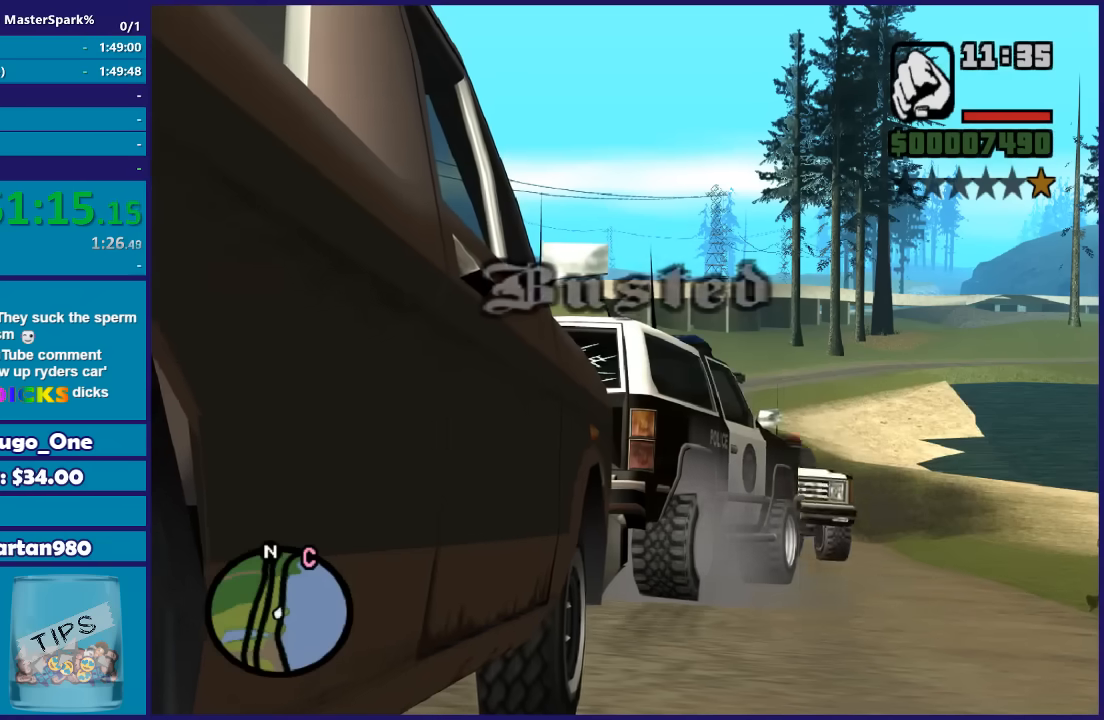
Gameplay with a controller (Xbox layout); each line is a JSON object with the inputs held at the frame after it. "events" lists button and stick changes between this image and that frame as [ms after this image, input, new state], when the widget could be followed in between. This document gives stick clicks only as held states, not as events.
{"buttons": ["A"], "left_stick": "center", "right_stick": "center", "events": [[100, "X", "up"], [134, "R2", "up"], [167, "L2", "up"], [234, "A", "down"], [367, "A", "up"], [434, "A", "down"]]}
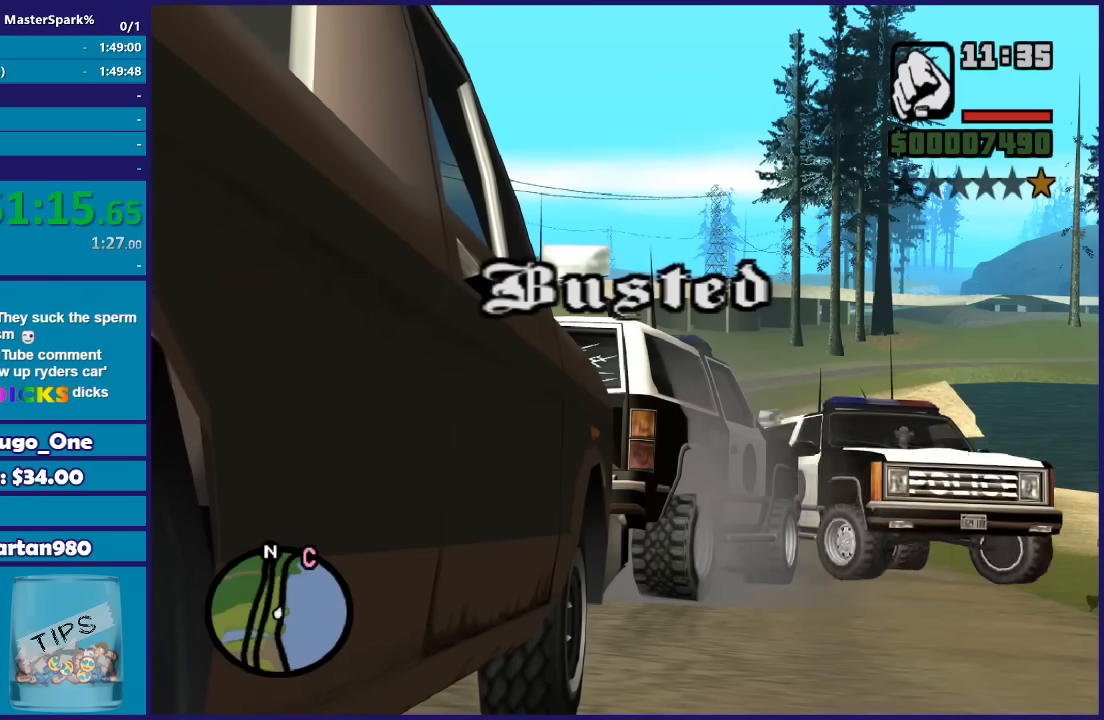
{"buttons": [], "left_stick": "center", "right_stick": "center", "events": [[33, "A", "up"], [133, "A", "down"], [233, "A", "up"], [333, "A", "down"], [467, "A", "up"]]}
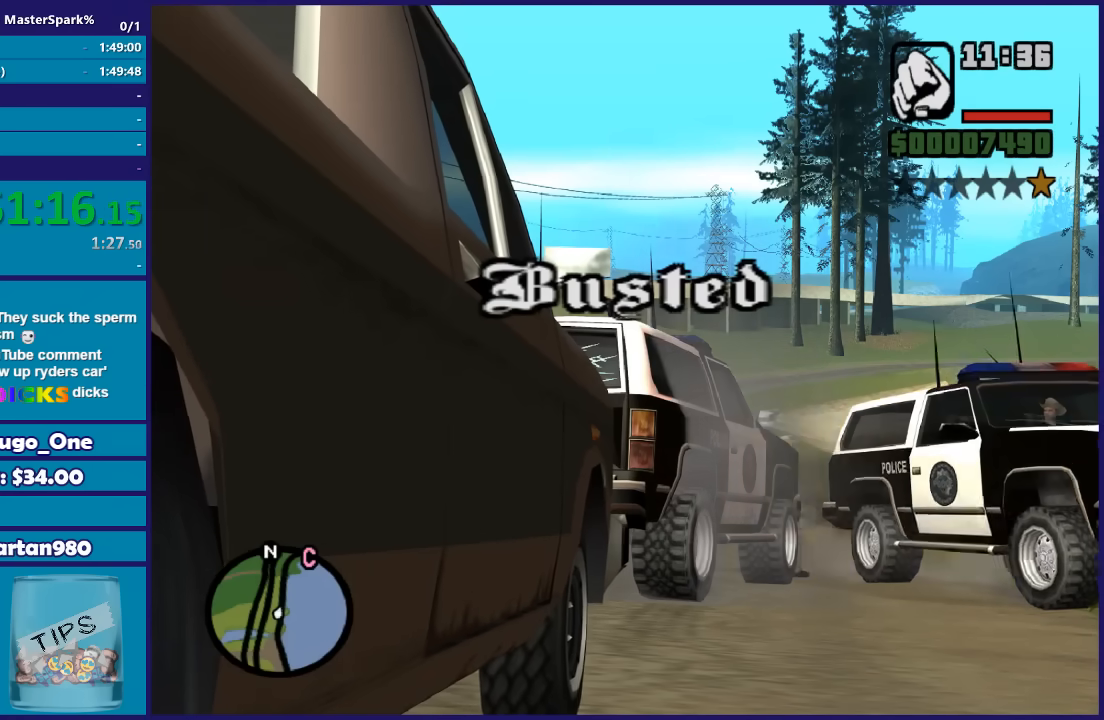
{"buttons": [], "left_stick": "center", "right_stick": "center", "events": []}
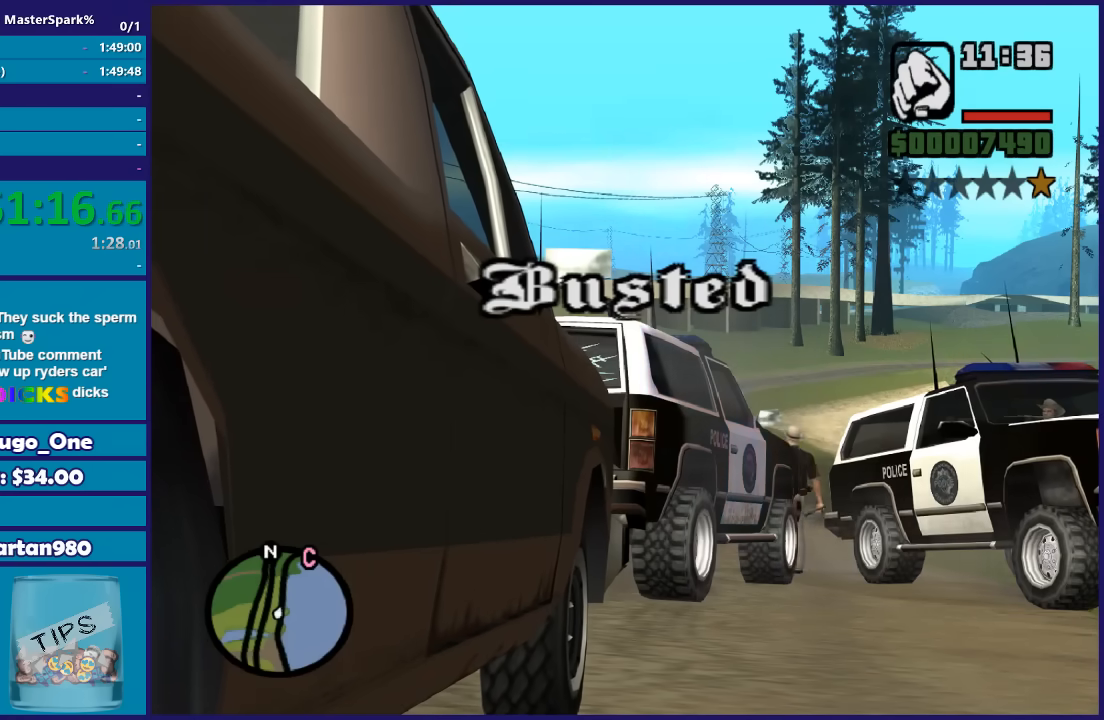
{"buttons": [], "left_stick": "center", "right_stick": "center", "events": [[200, "A", "down"], [300, "A", "up"]]}
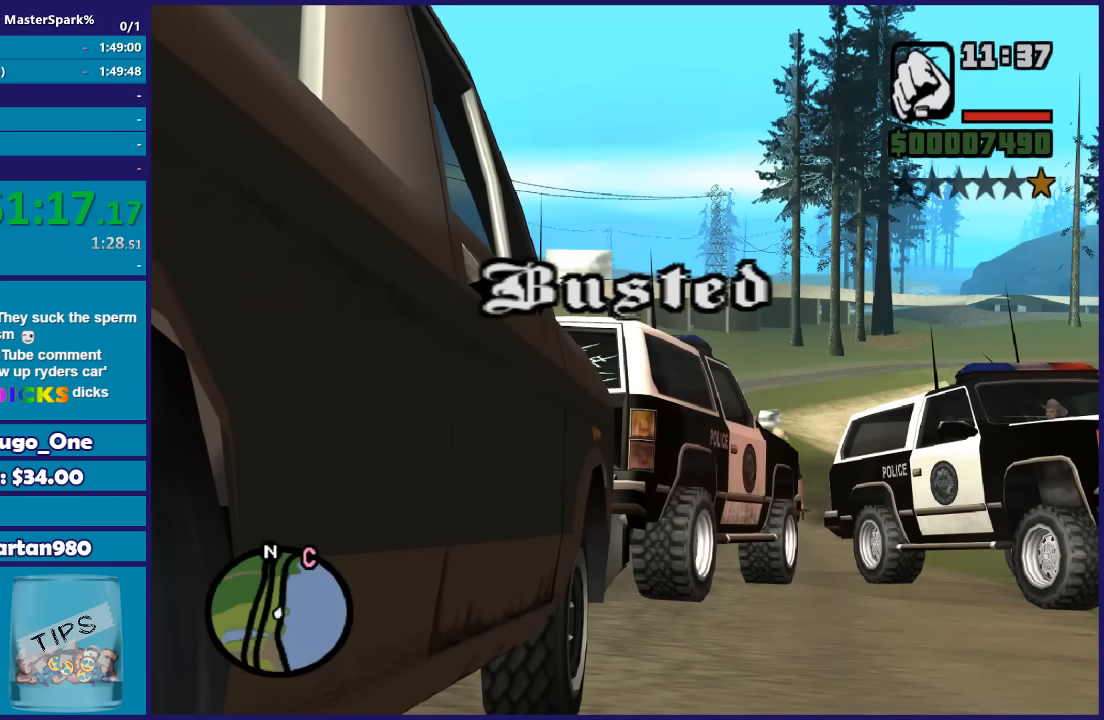
{"buttons": ["A"], "left_stick": "center", "right_stick": "center", "events": [[501, "A", "down"]]}
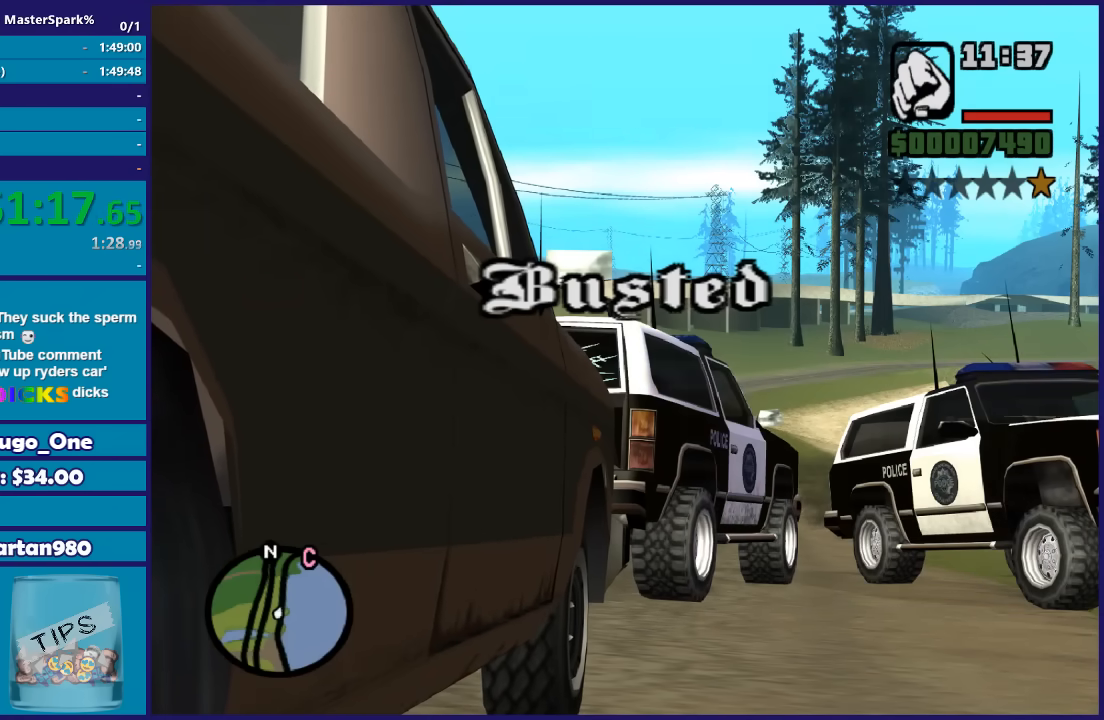
{"buttons": [], "left_stick": "center", "right_stick": "center", "events": [[100, "A", "up"], [400, "A", "down"], [500, "A", "up"]]}
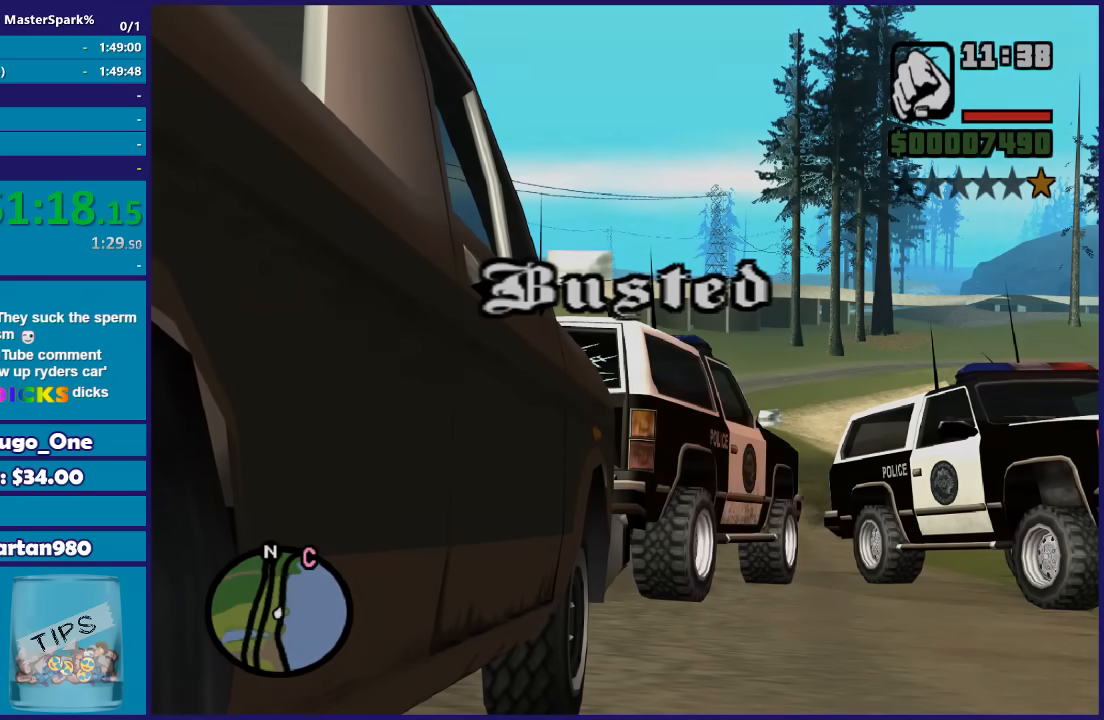
{"buttons": ["A"], "left_stick": "center", "right_stick": "center", "events": [[100, "A", "down"], [167, "A", "up"], [334, "A", "down"], [401, "A", "up"], [501, "A", "down"]]}
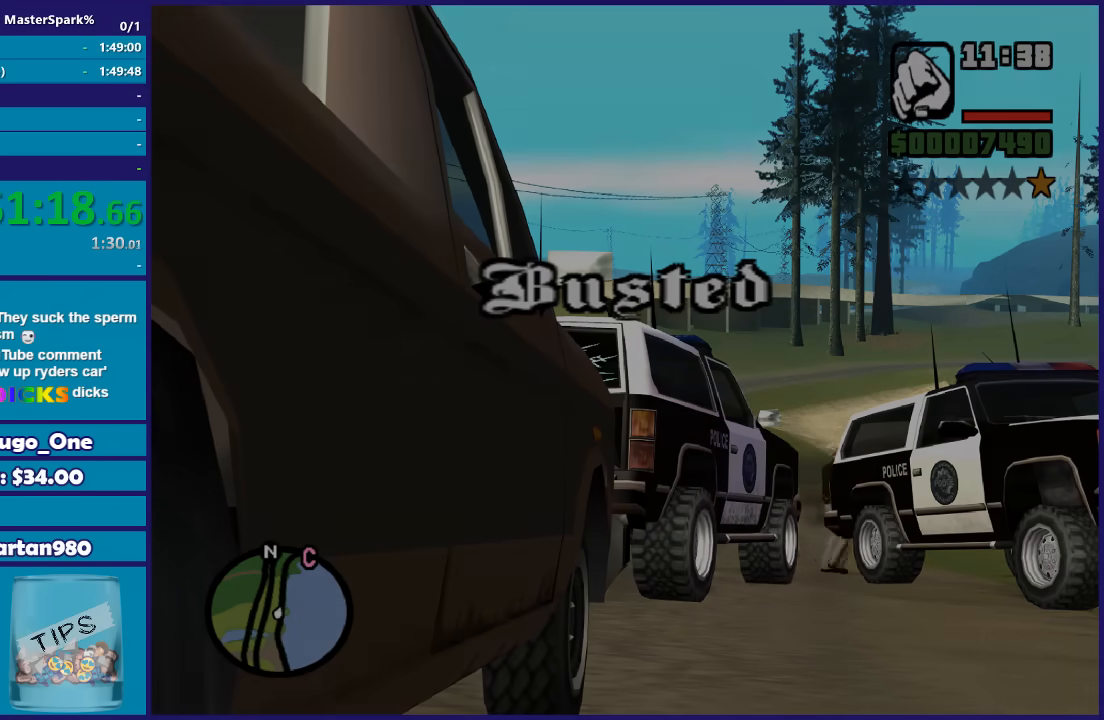
{"buttons": [], "left_stick": "center", "right_stick": "center", "events": [[133, "A", "up"], [200, "A", "down"], [300, "A", "up"], [400, "A", "down"], [500, "A", "up"]]}
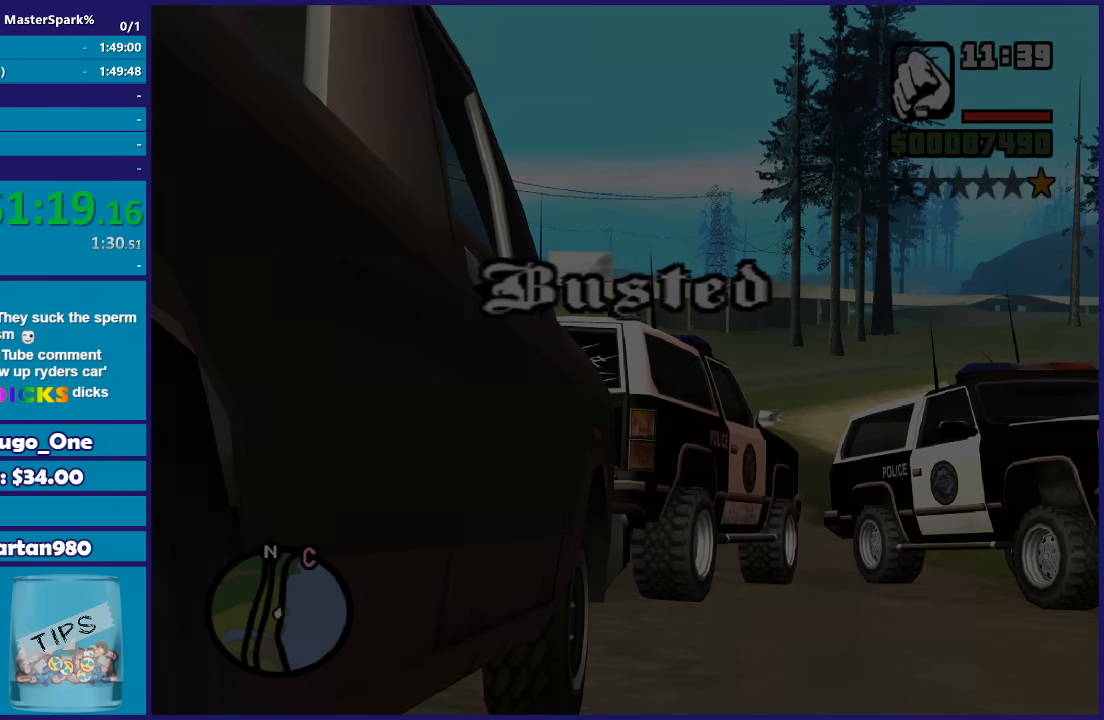
{"buttons": ["A"], "left_stick": "center", "right_stick": "center", "events": [[67, "A", "down"], [200, "A", "up"], [267, "A", "down"], [367, "A", "up"], [434, "A", "down"]]}
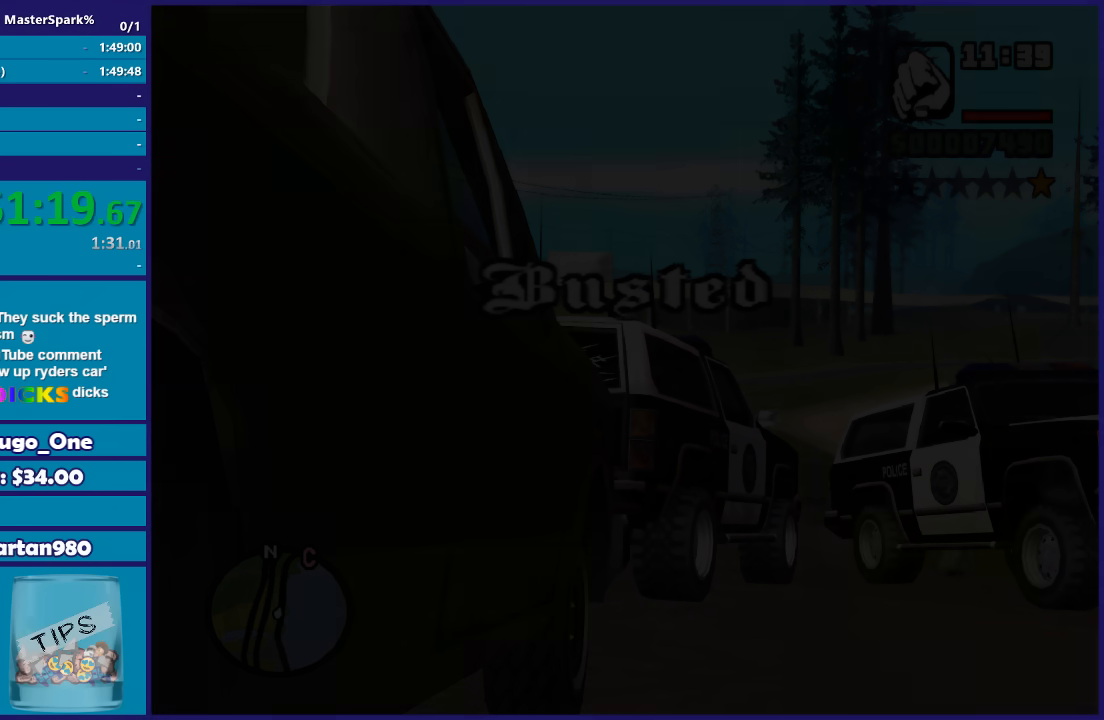
{"buttons": [], "left_stick": "center", "right_stick": "center", "events": [[66, "A", "up"], [133, "A", "down"], [267, "A", "up"], [367, "A", "down"], [467, "A", "up"]]}
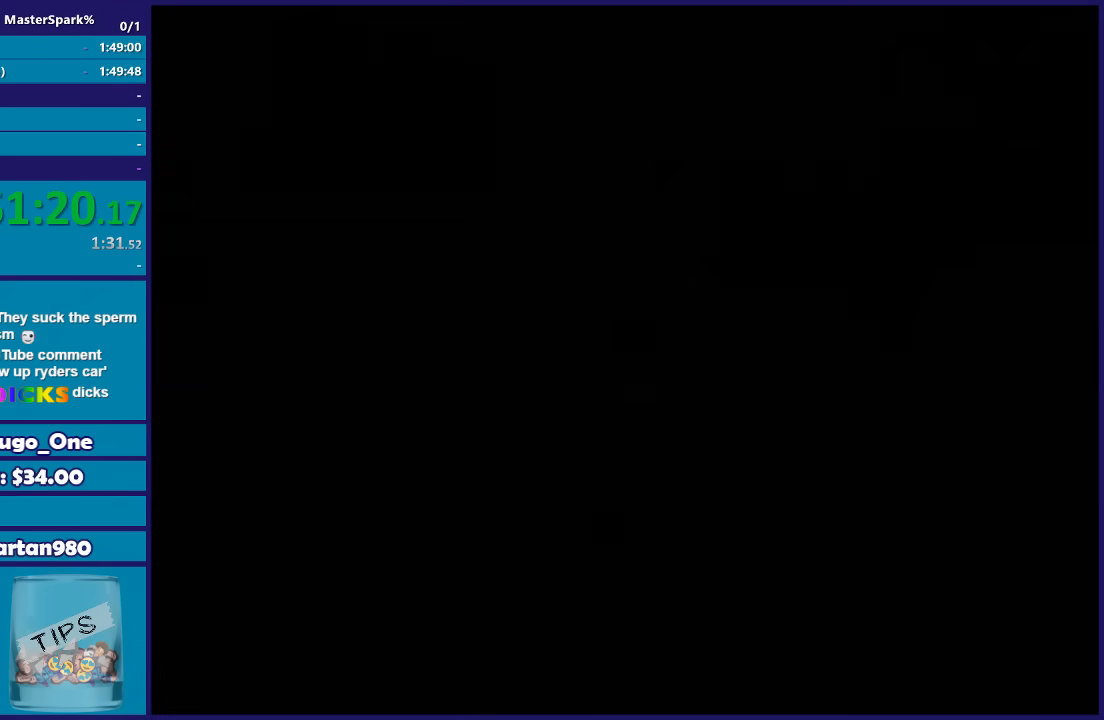
{"buttons": [], "left_stick": "up-left", "right_stick": "center", "events": [[34, "A", "down"], [167, "A", "up"], [234, "A", "down"], [367, "A", "up"], [501, "left_stick", "up-left"]]}
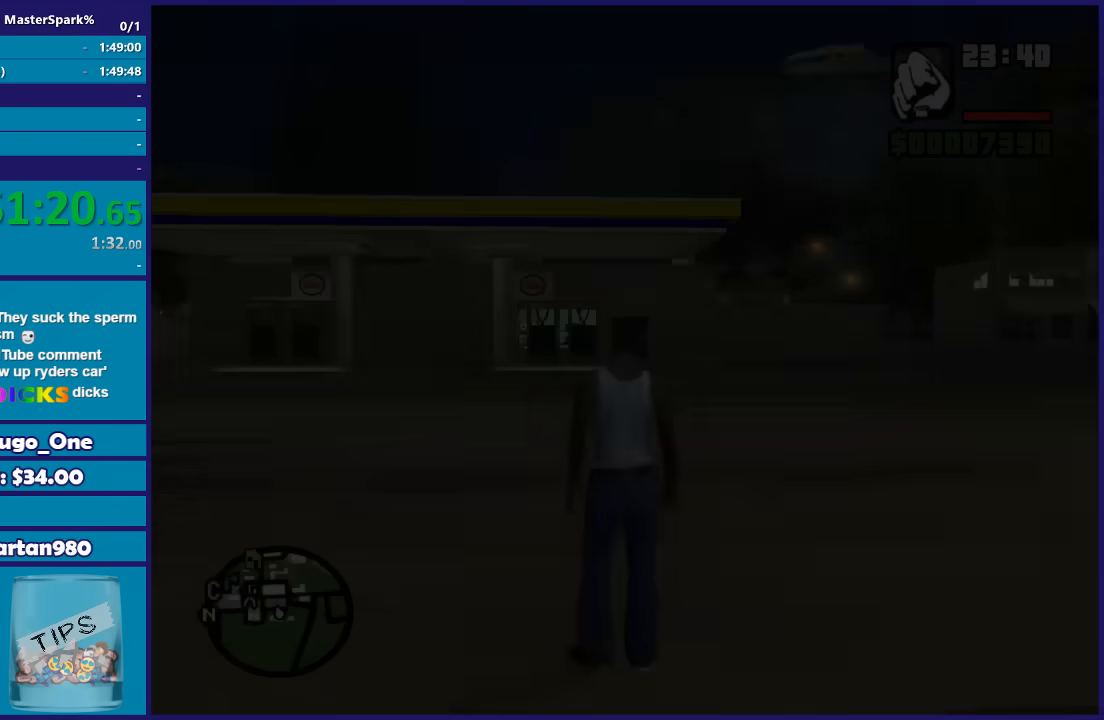
{"buttons": ["A"], "left_stick": "up-left", "right_stick": "center", "events": [[66, "A", "down"], [166, "A", "up"], [233, "A", "down"], [333, "A", "up"], [433, "A", "down"]]}
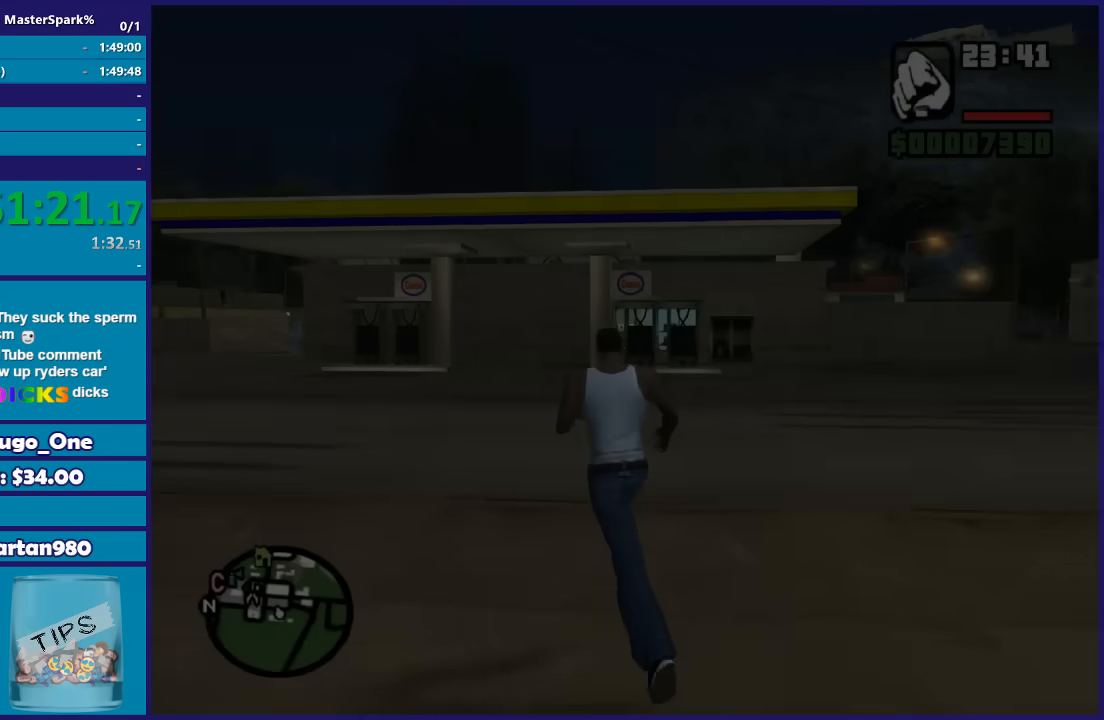
{"buttons": [], "left_stick": "up", "right_stick": "left", "events": [[34, "A", "up"], [134, "left_stick", "up"], [134, "right_stick", "down-left"], [401, "right_stick", "left"]]}
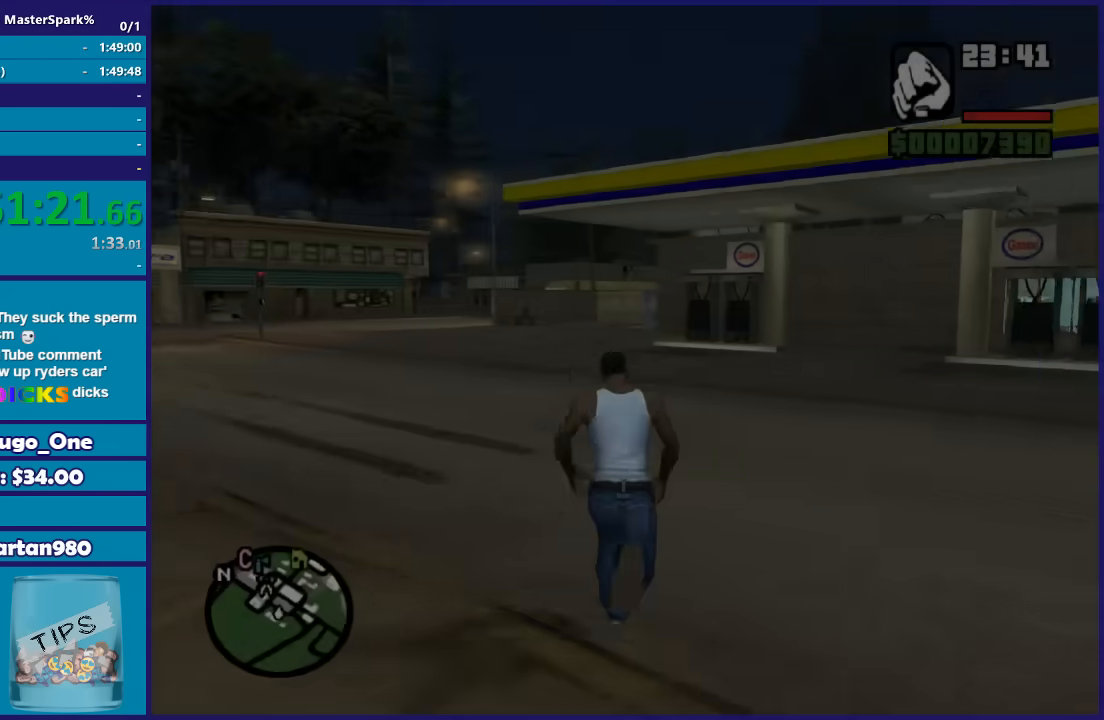
{"buttons": [], "left_stick": "up", "right_stick": "center", "events": [[233, "right_stick", "center"], [333, "A", "down"], [433, "A", "up"]]}
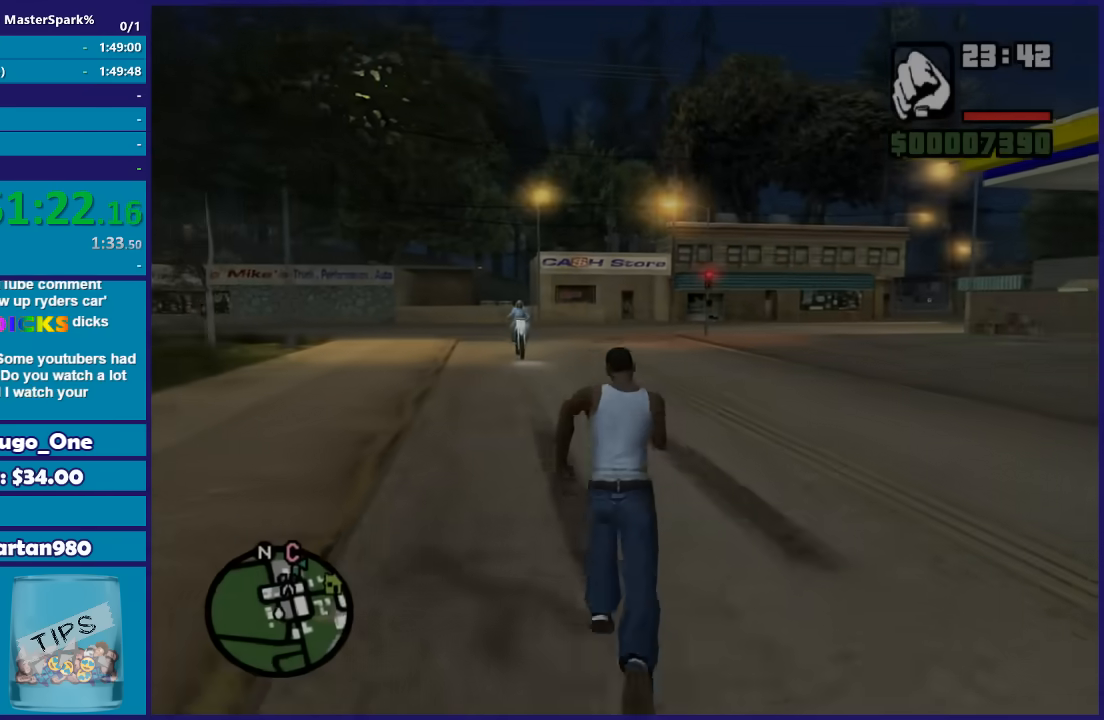
{"buttons": ["Y"], "left_stick": "up", "right_stick": "center", "events": [[34, "A", "down"], [134, "A", "up"], [200, "A", "down"], [300, "A", "up"], [467, "Y", "down"]]}
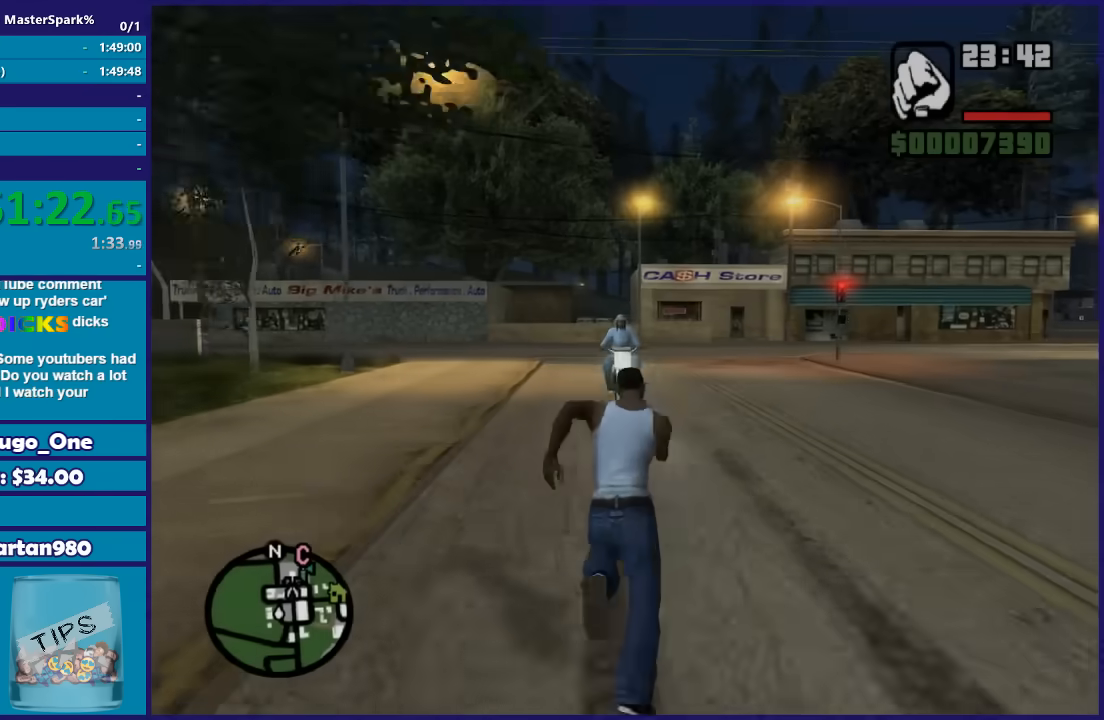
{"buttons": [], "left_stick": "center", "right_stick": "center", "events": [[33, "left_stick", "center"], [100, "Y", "up"], [167, "Y", "down"], [300, "Y", "up"], [367, "Y", "down"], [500, "Y", "up"]]}
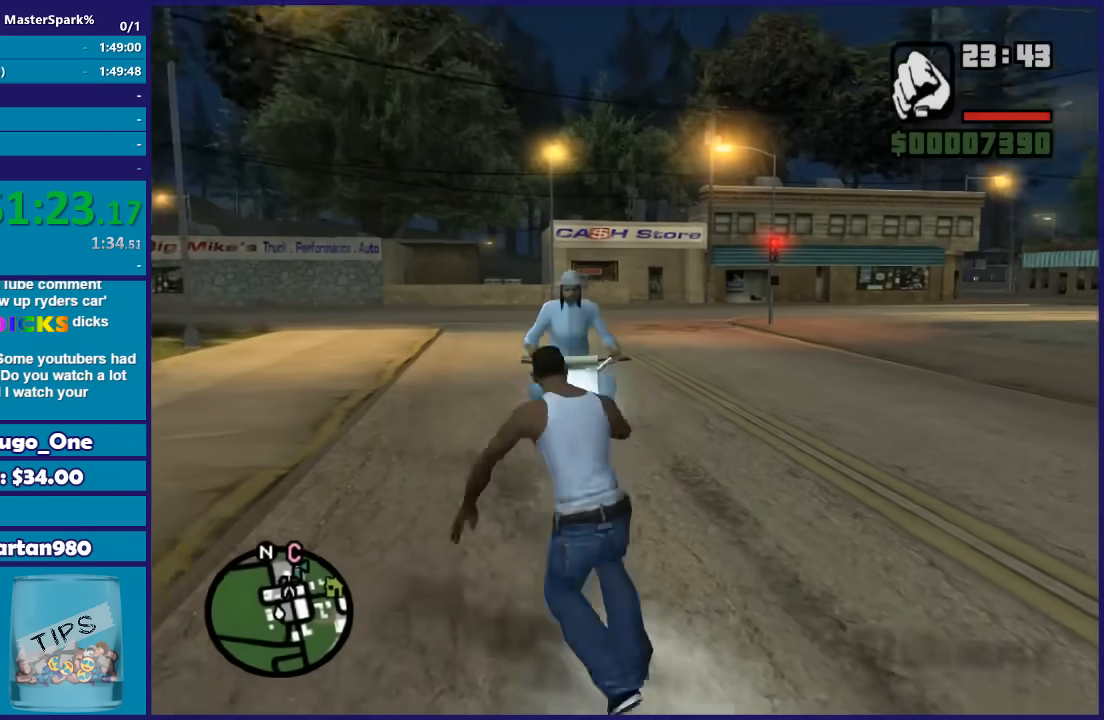
{"buttons": [], "left_stick": "center", "right_stick": "center", "events": [[67, "Y", "down"], [167, "Y", "up"], [234, "Y", "down"], [367, "Y", "up"]]}
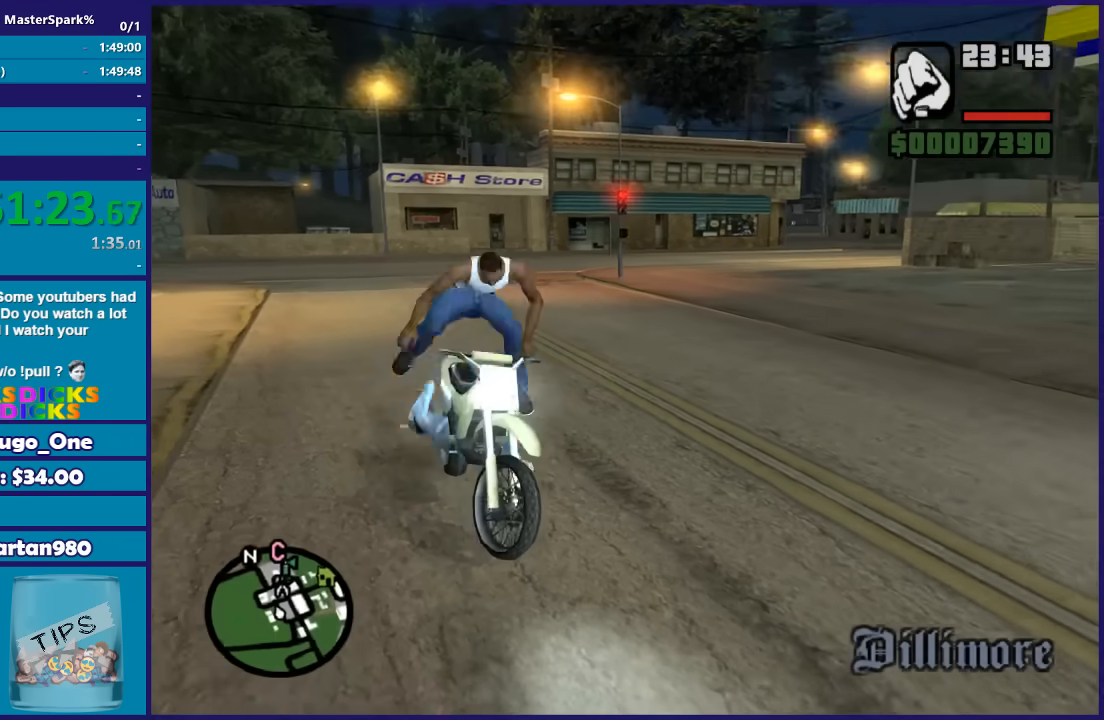
{"buttons": ["R2"], "left_stick": "left", "right_stick": "center", "events": [[133, "R2", "down"], [133, "left_stick", "left"]]}
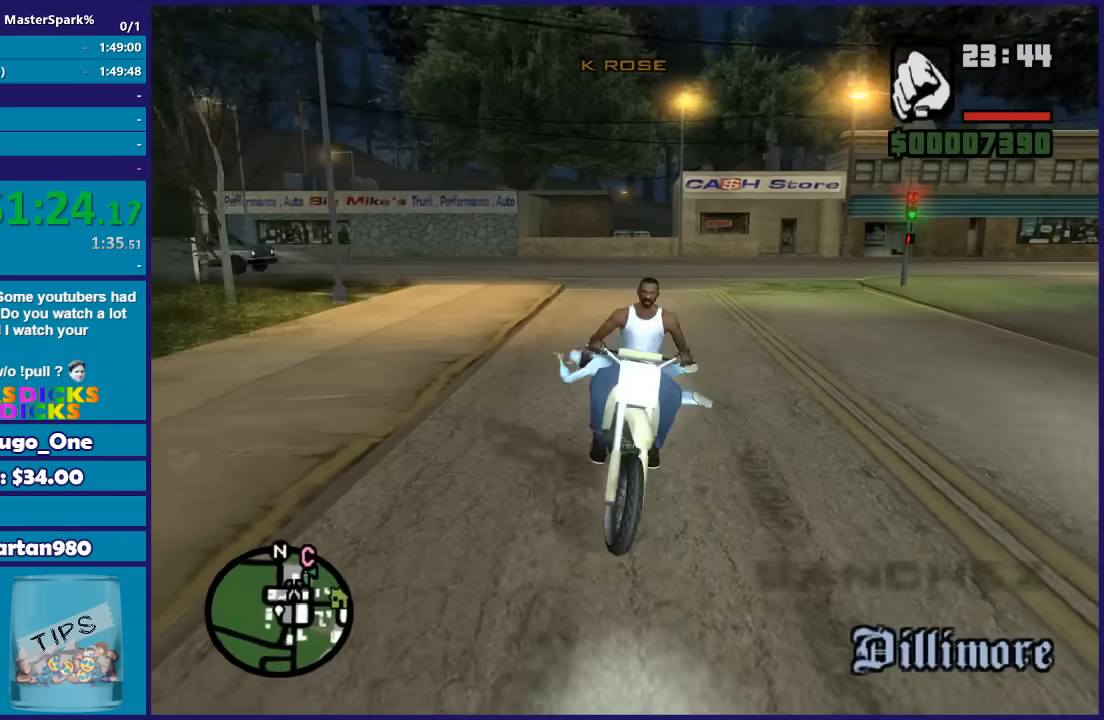
{"buttons": ["R2"], "left_stick": "left", "right_stick": "down-left", "events": [[467, "right_stick", "down-left"]]}
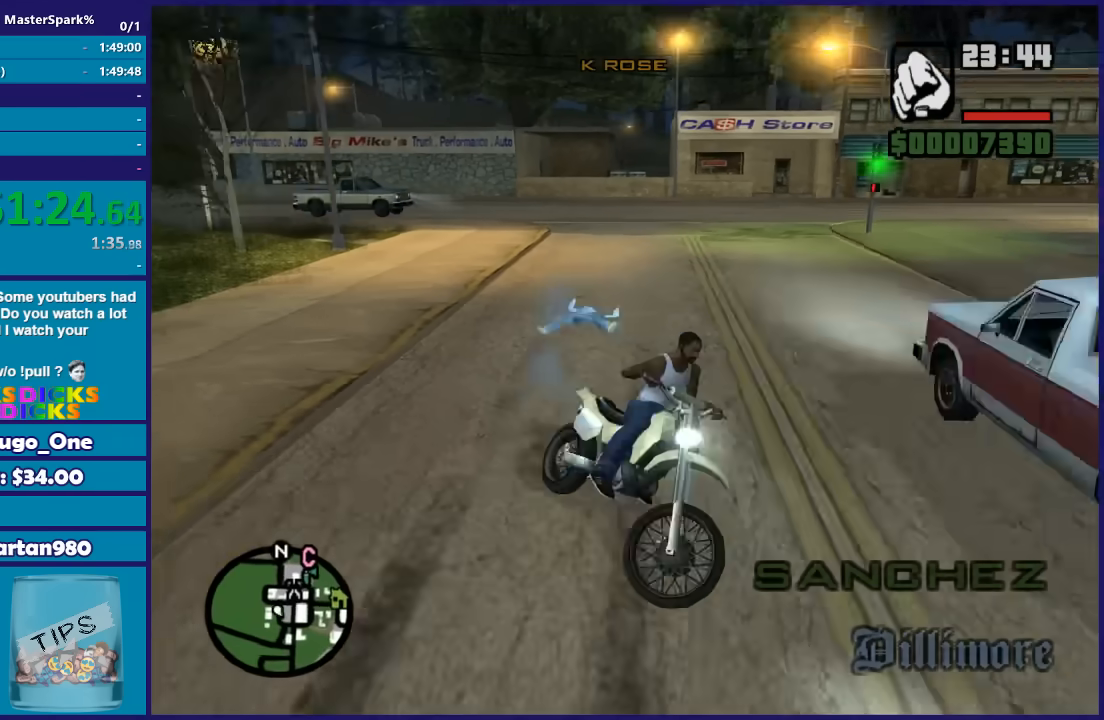
{"buttons": [], "left_stick": "left", "right_stick": "left", "events": [[167, "right_stick", "left"], [334, "R2", "up"]]}
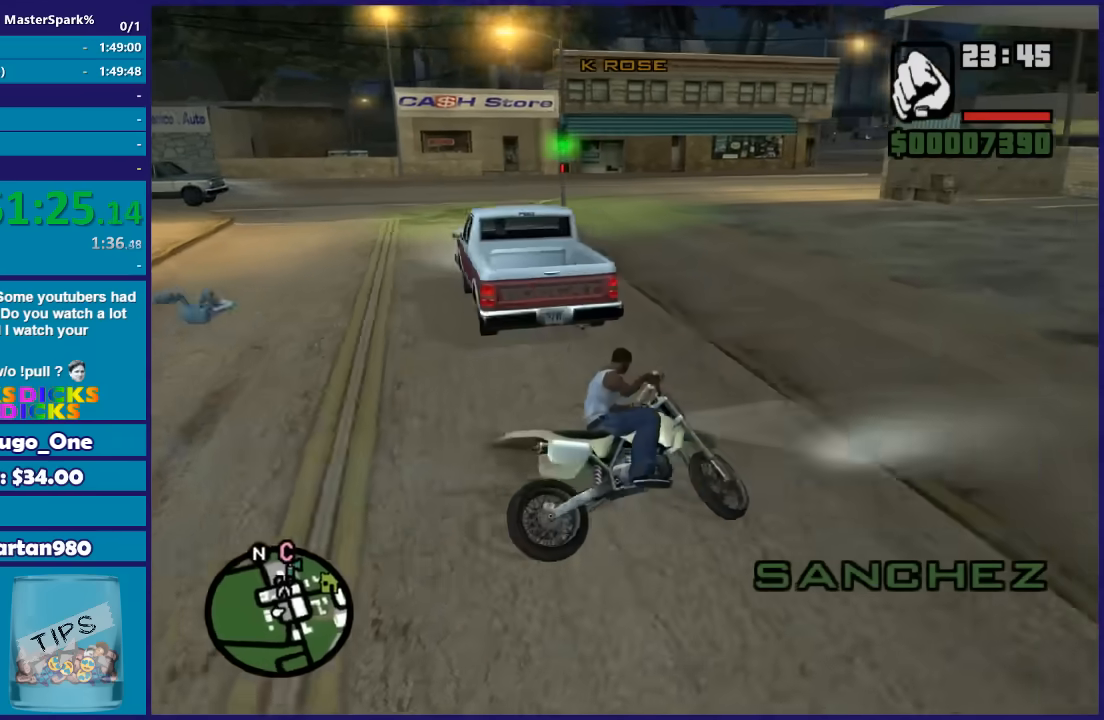
{"buttons": ["R2"], "left_stick": "down-left", "right_stick": "left", "events": [[100, "left_stick", "down-left"], [333, "R2", "down"]]}
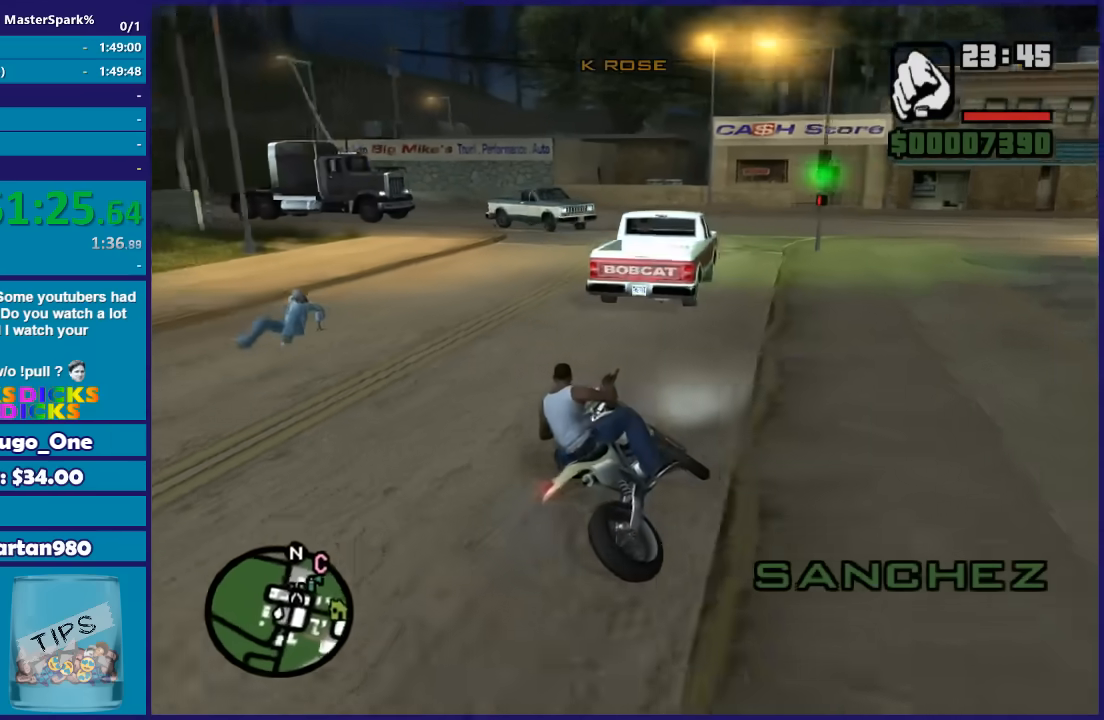
{"buttons": ["R2"], "left_stick": "right", "right_stick": "center", "events": [[267, "right_stick", "center"], [367, "left_stick", "center"], [434, "left_stick", "right"]]}
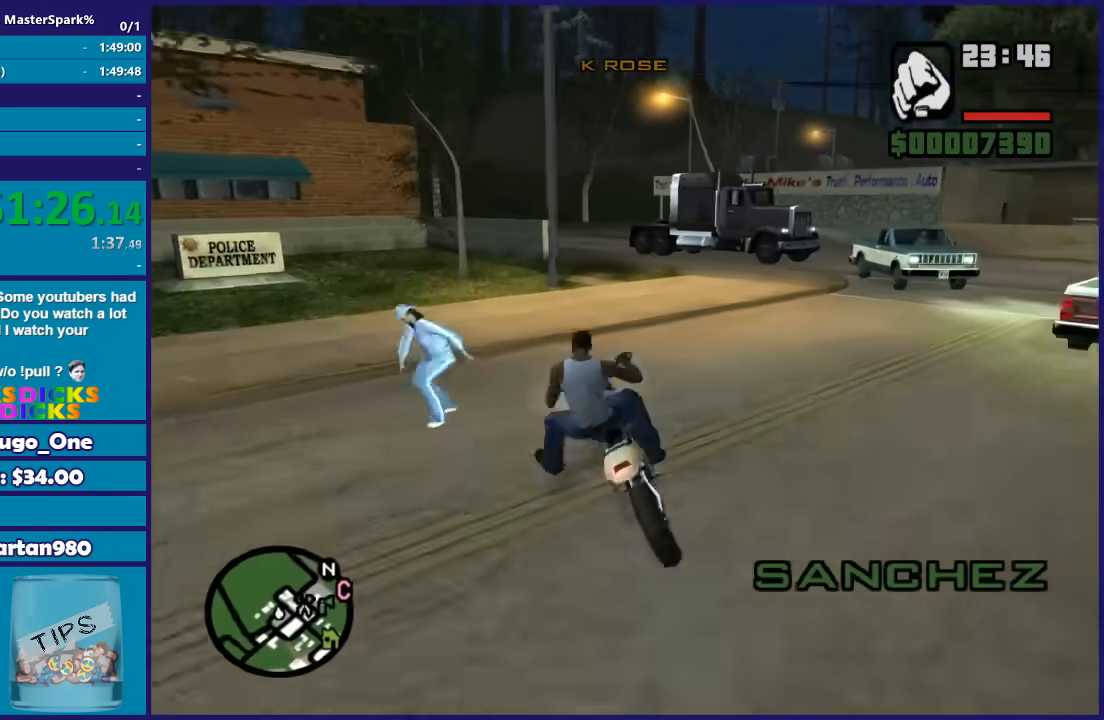
{"buttons": ["R2"], "left_stick": "right", "right_stick": "center", "events": [[133, "left_stick", "center"], [300, "left_stick", "left"], [400, "left_stick", "center"], [467, "left_stick", "right"]]}
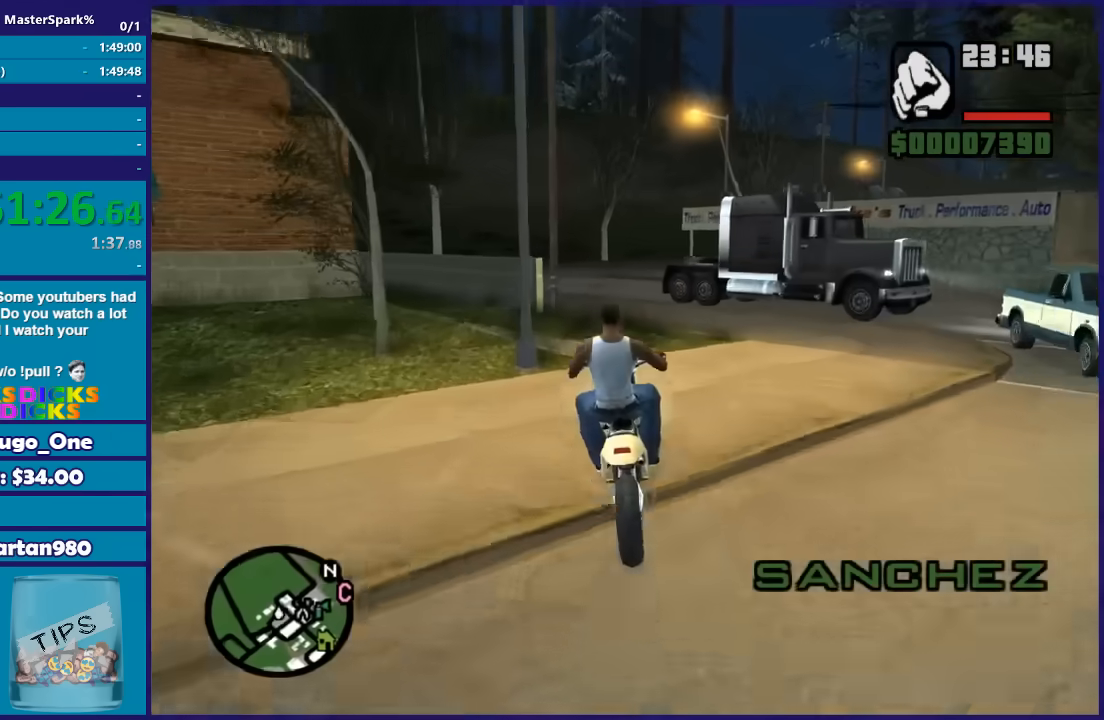
{"buttons": ["R2"], "left_stick": "center", "right_stick": "center", "events": [[34, "left_stick", "center"], [167, "left_stick", "up-left"], [301, "left_stick", "center"]]}